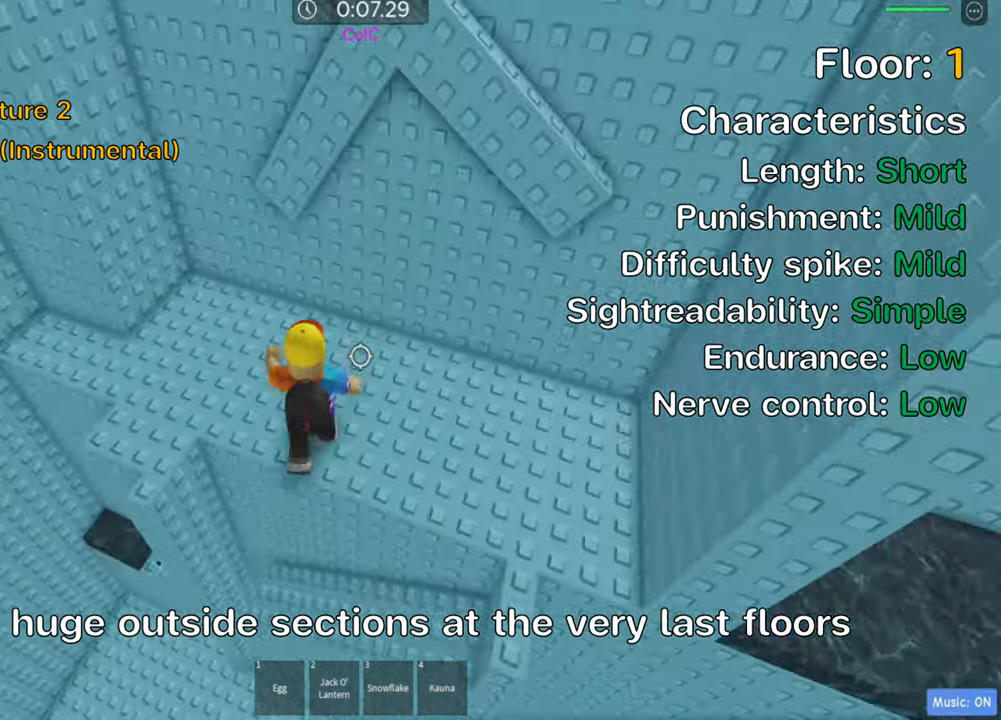
Gameplay with keyboard; each line is a JSON object with the keys held at the frame after it. "events" lists presses ("down") and releases ("up") of ".", "a", "comma", "ctrl", "d", "e", "f", "s", "shift", "space", "tab" and "w" between this image and that frame as [ms after this image, input, new state], when the widget could be followed in between. No other keys are recorded. Mouse input is not recorded.
{"keys": ["w"], "events": [[33, "a", "down"], [233, "a", "up"], [350, "d", "down"], [417, "d", "up"]]}
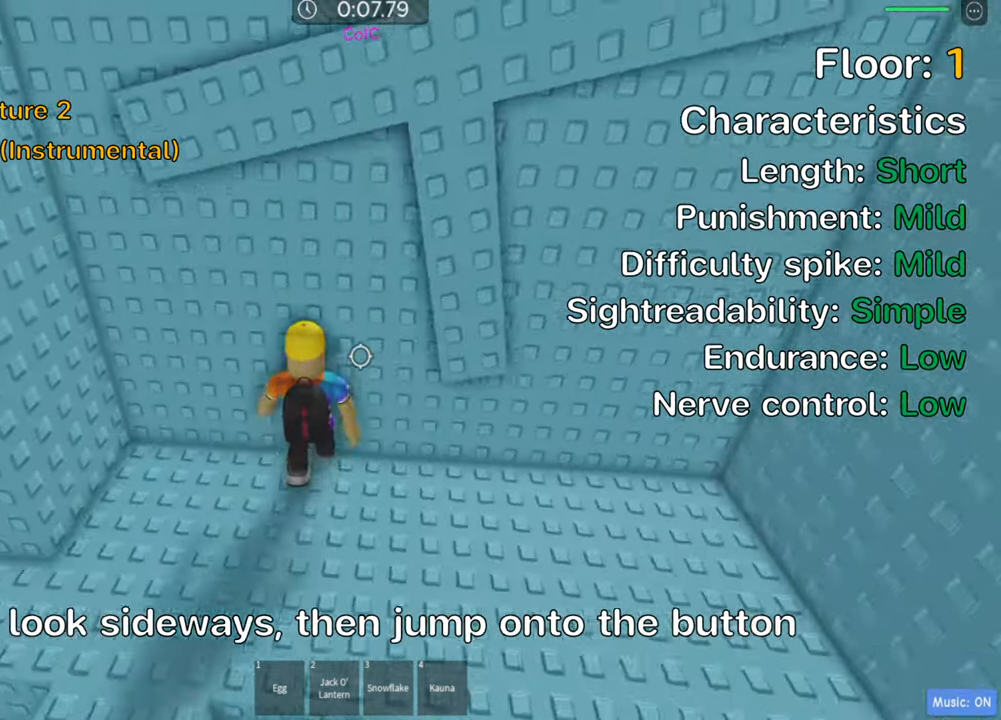
{"keys": [], "events": [[33, "w", "up"], [83, "space", "down"], [150, "d", "down"], [183, "w", "down"], [217, "space", "up"], [317, "d", "up"], [417, "w", "up"]]}
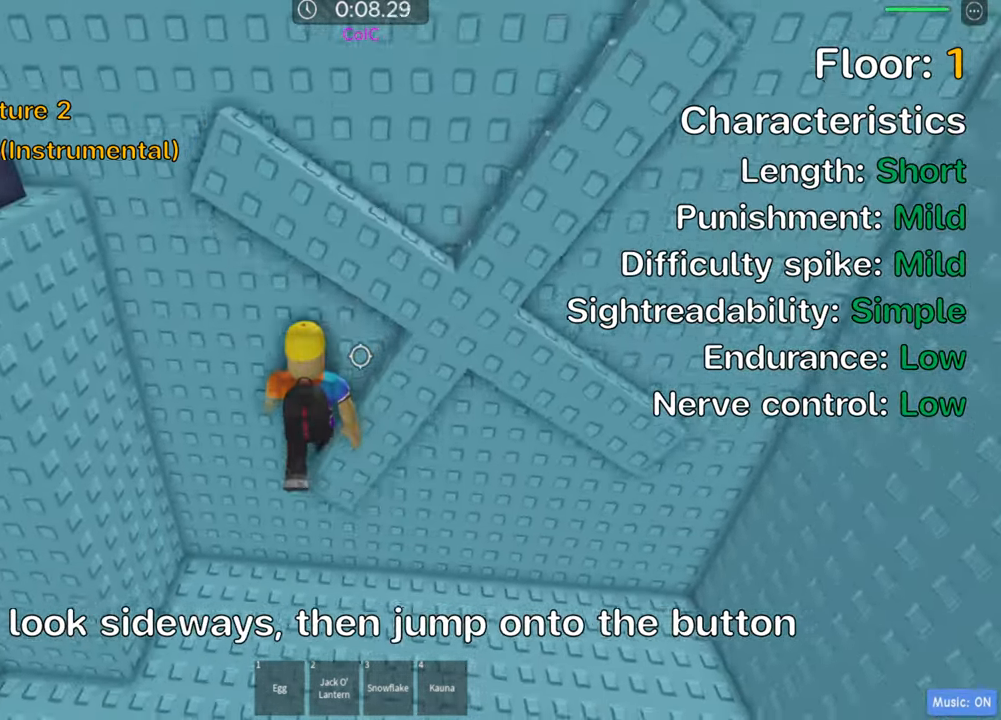
{"keys": ["a"], "events": [[234, "a", "down"], [300, "space", "down"], [434, "space", "up"]]}
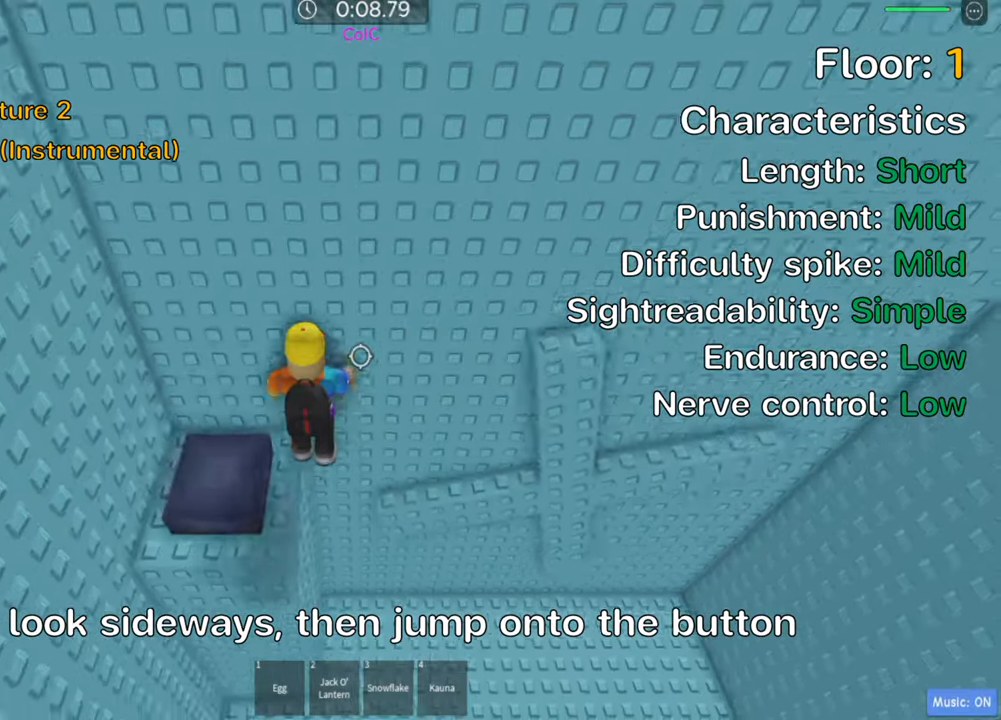
{"keys": ["d", "w"], "events": [[150, "d", "down"], [184, "a", "up"], [267, "space", "down"], [400, "space", "up"], [434, "w", "down"]]}
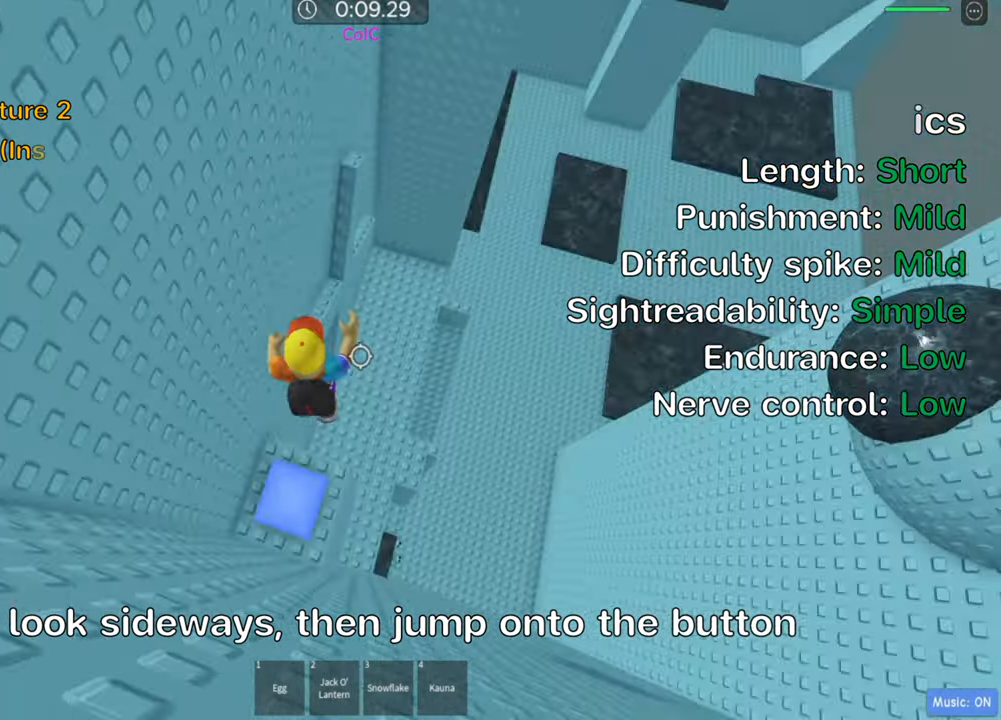
{"keys": ["w"], "events": [[67, "d", "up"]]}
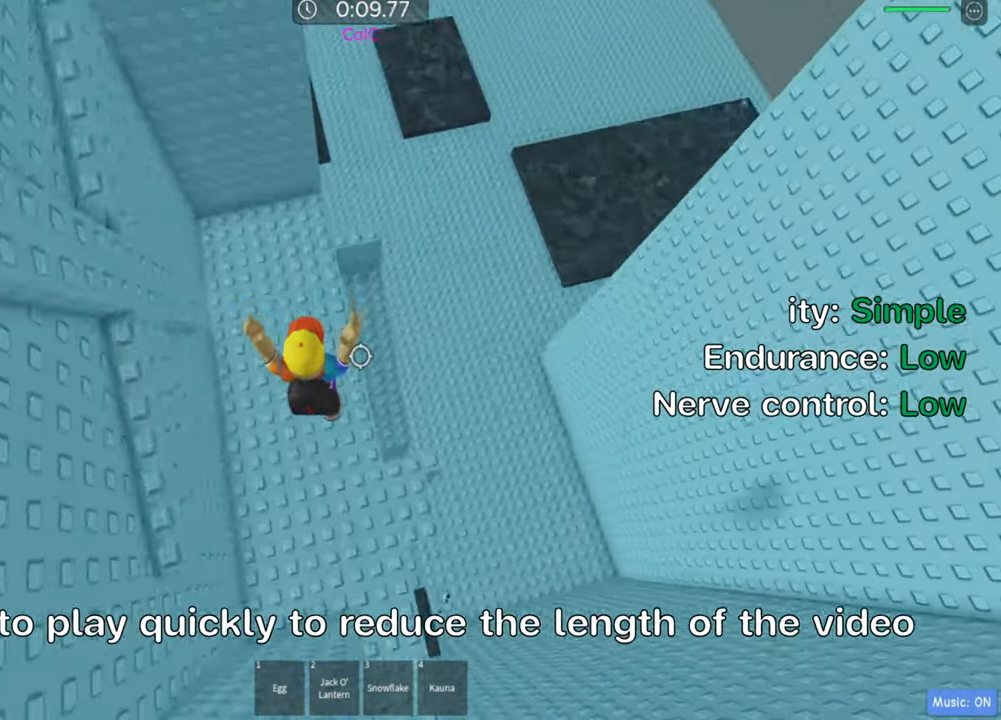
{"keys": ["w"], "events": []}
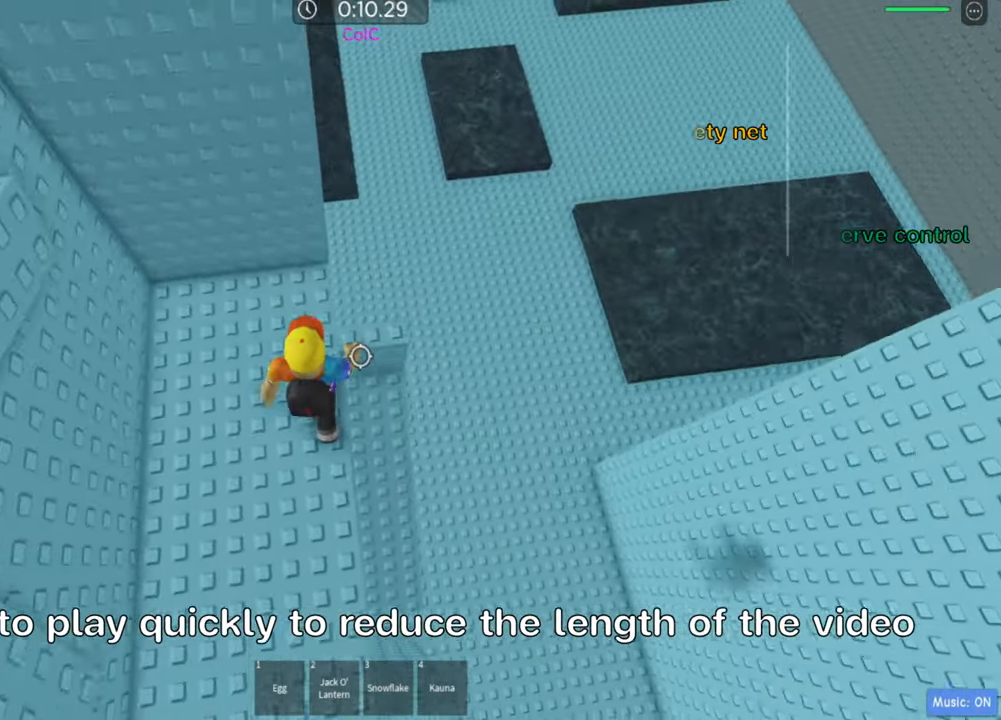
{"keys": ["d"], "events": [[217, "d", "down"], [284, "w", "up"], [367, "space", "down"], [500, "space", "up"]]}
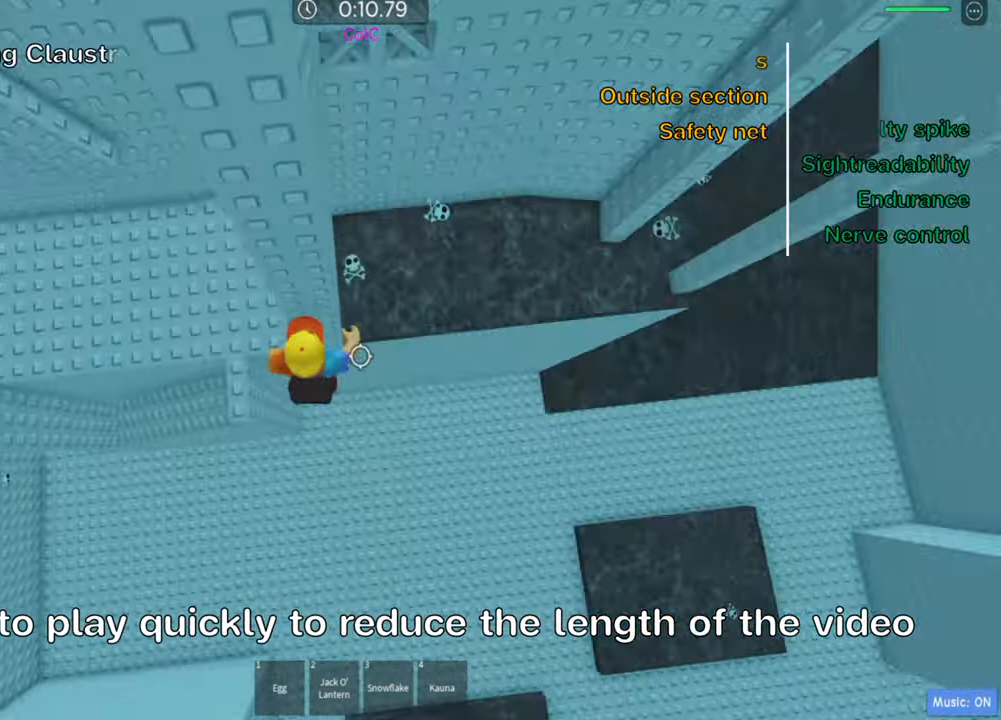
{"keys": ["space", "w"], "events": [[384, "w", "down"], [450, "d", "up"], [467, "space", "down"]]}
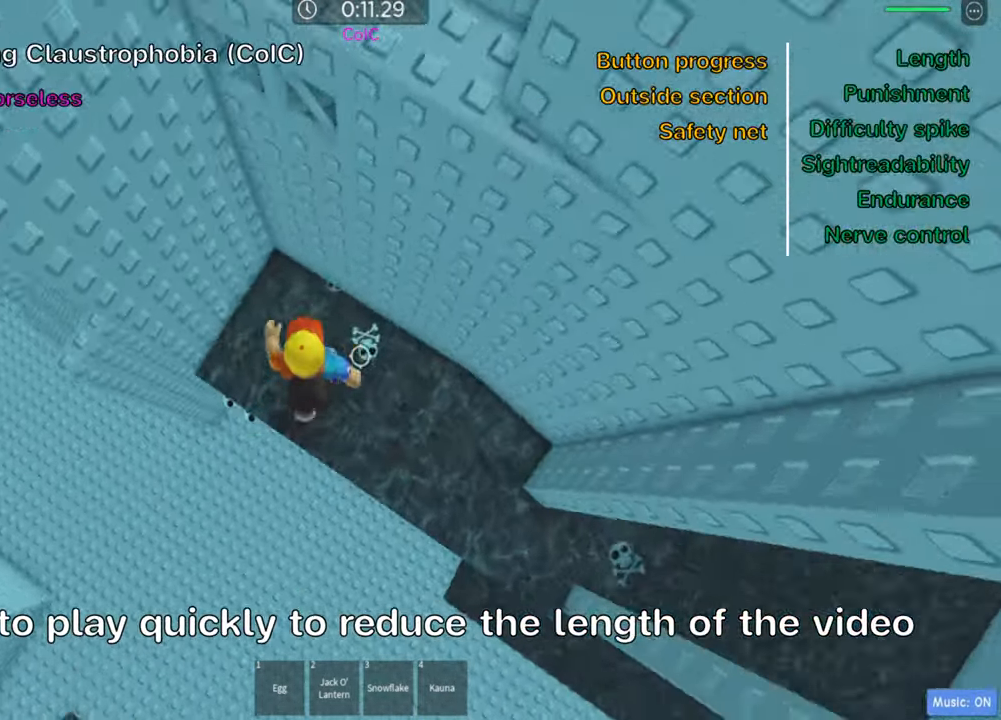
{"keys": ["w"], "events": [[167, "space", "up"]]}
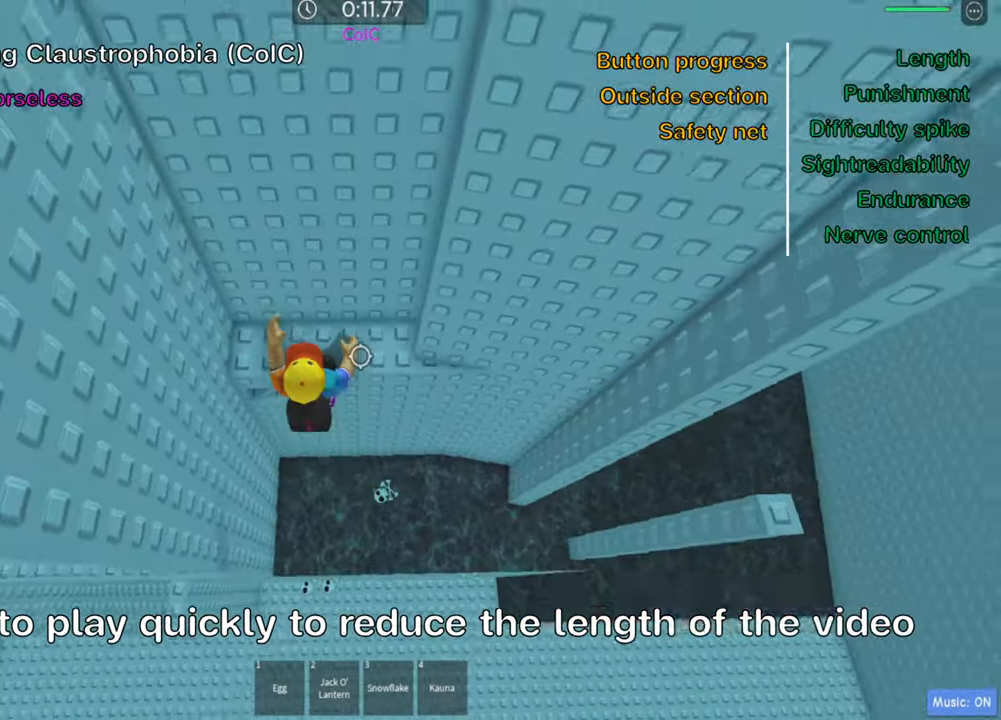
{"keys": ["w"], "events": [[234, "d", "down"], [484, "d", "up"]]}
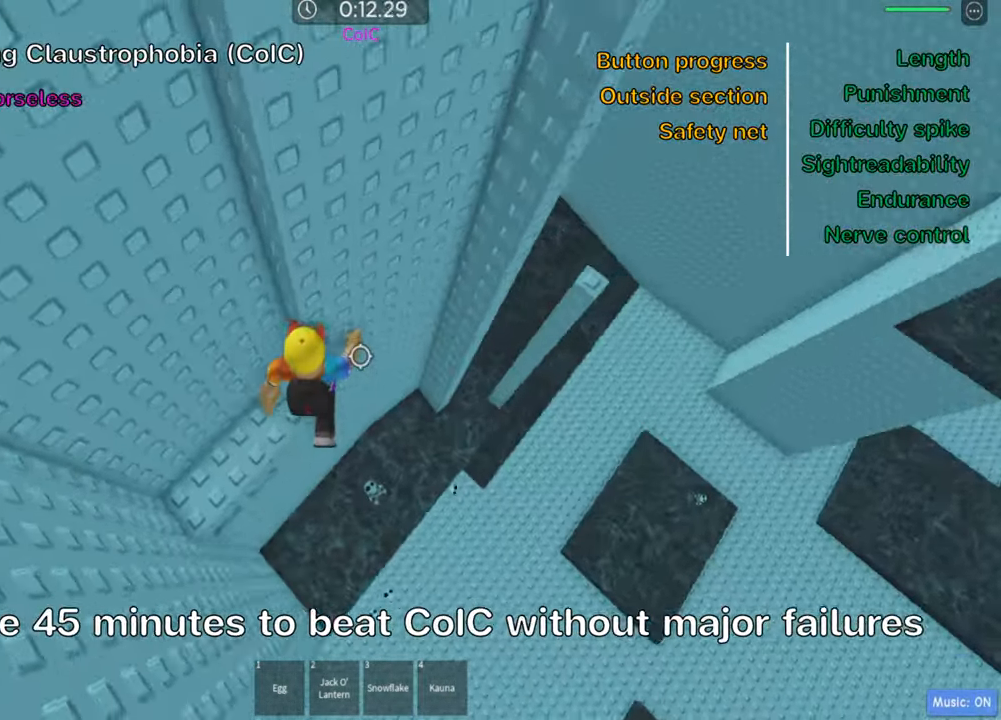
{"keys": ["d"], "events": [[34, "w", "up"], [150, "d", "down"], [284, "space", "down"], [450, "space", "up"]]}
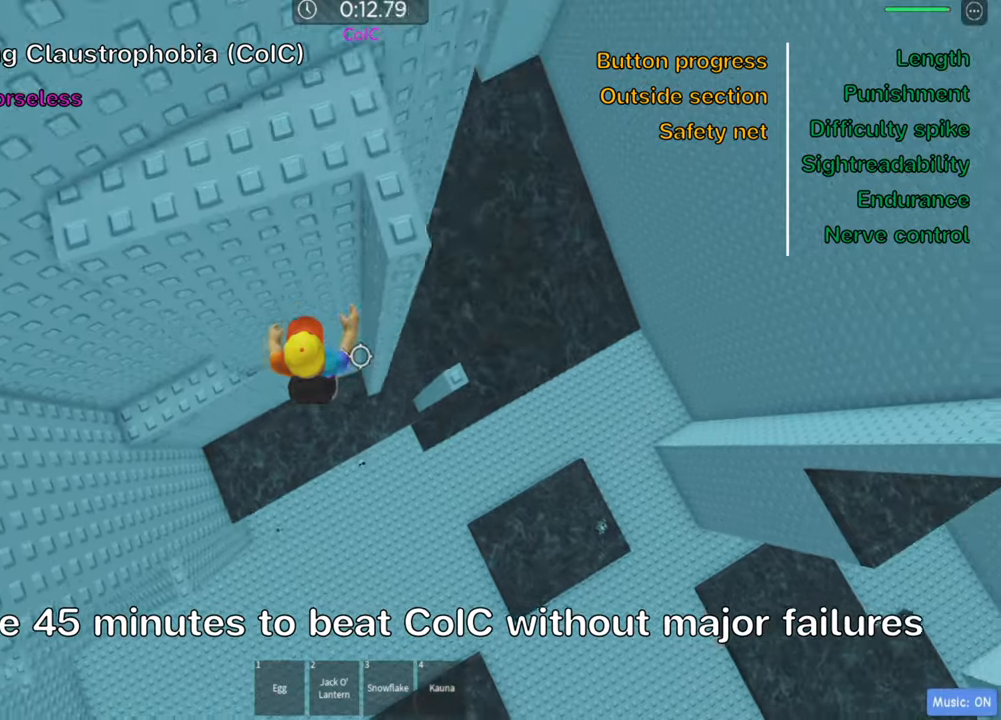
{"keys": ["shift"], "events": [[383, "d", "up"], [400, "shift", "down"]]}
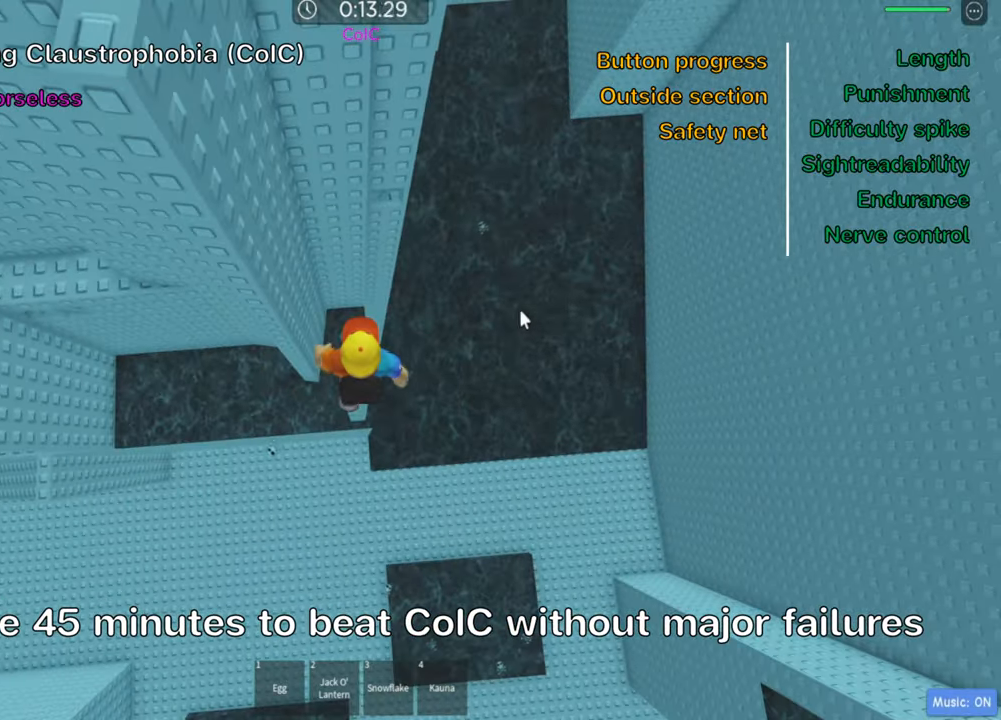
{"keys": ["d", "space"], "events": [[16, "shift", "up"], [100, "shift", "down"], [216, "shift", "up"], [266, "d", "down"], [400, "space", "down"]]}
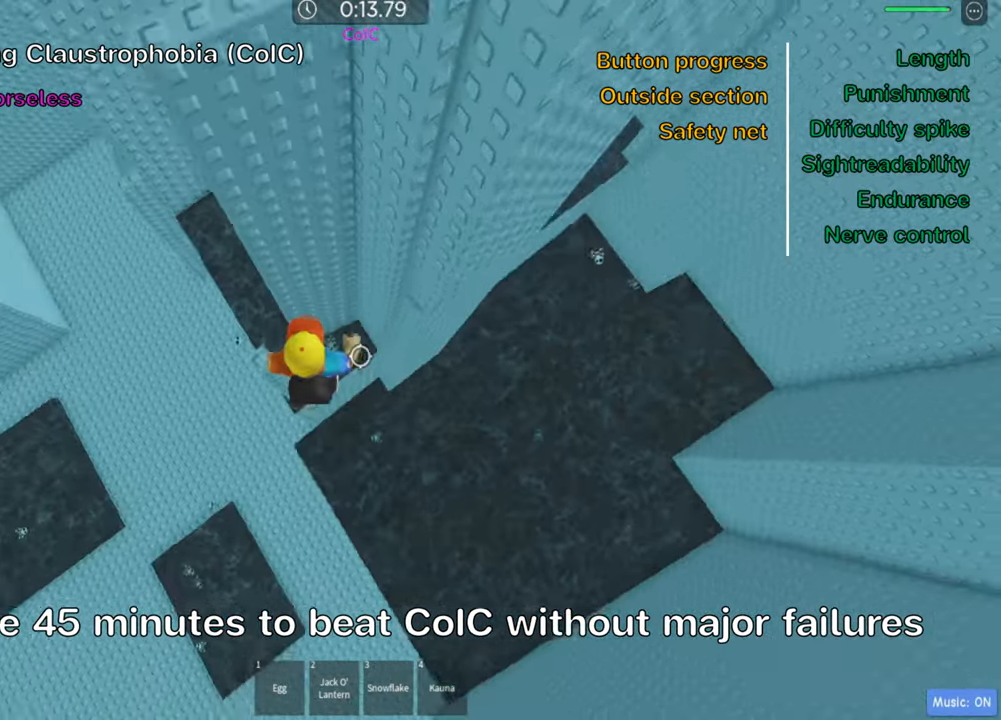
{"keys": ["d", "w"], "events": [[33, "space", "up"], [216, "w", "down"]]}
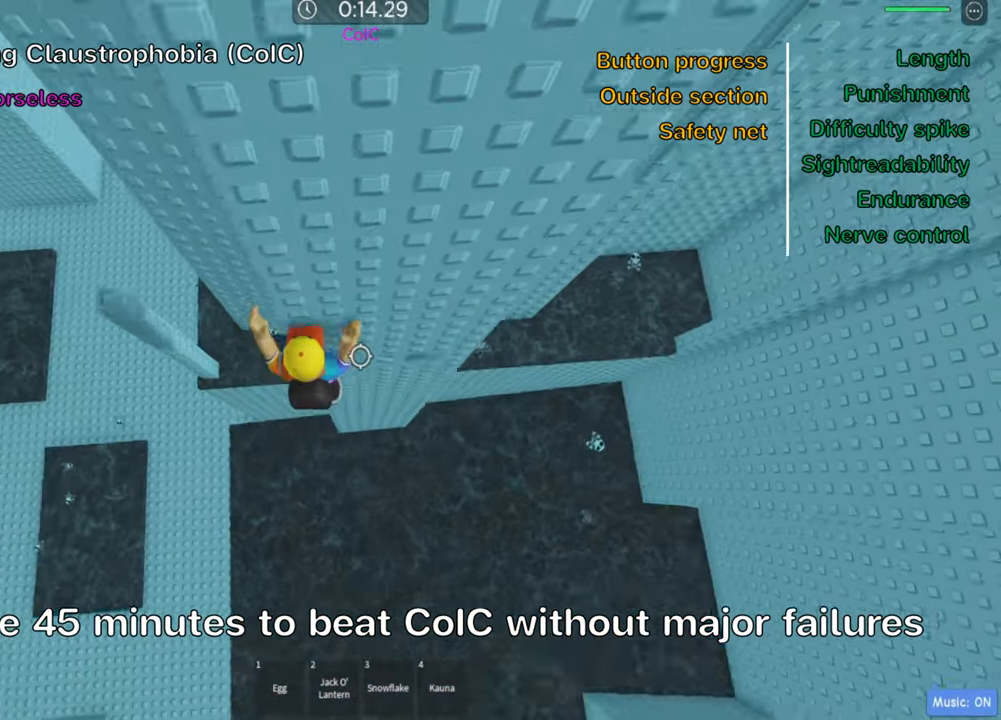
{"keys": ["d", "w"], "events": []}
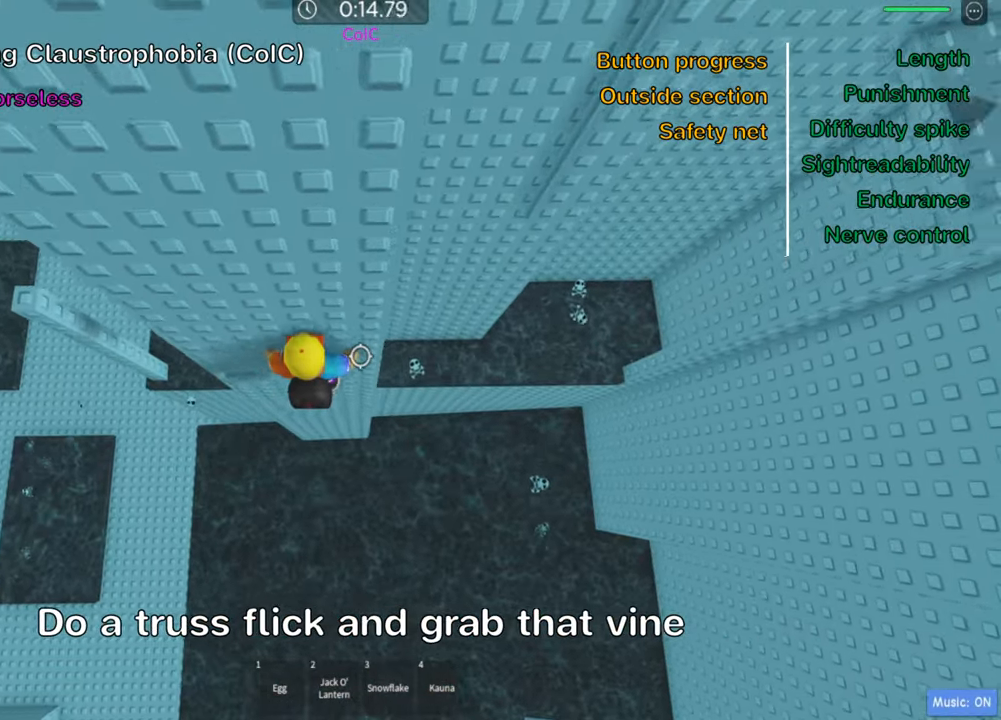
{"keys": ["d", "space"], "events": [[33, "d", "up"], [83, "w", "up"], [383, "d", "down"], [500, "space", "down"]]}
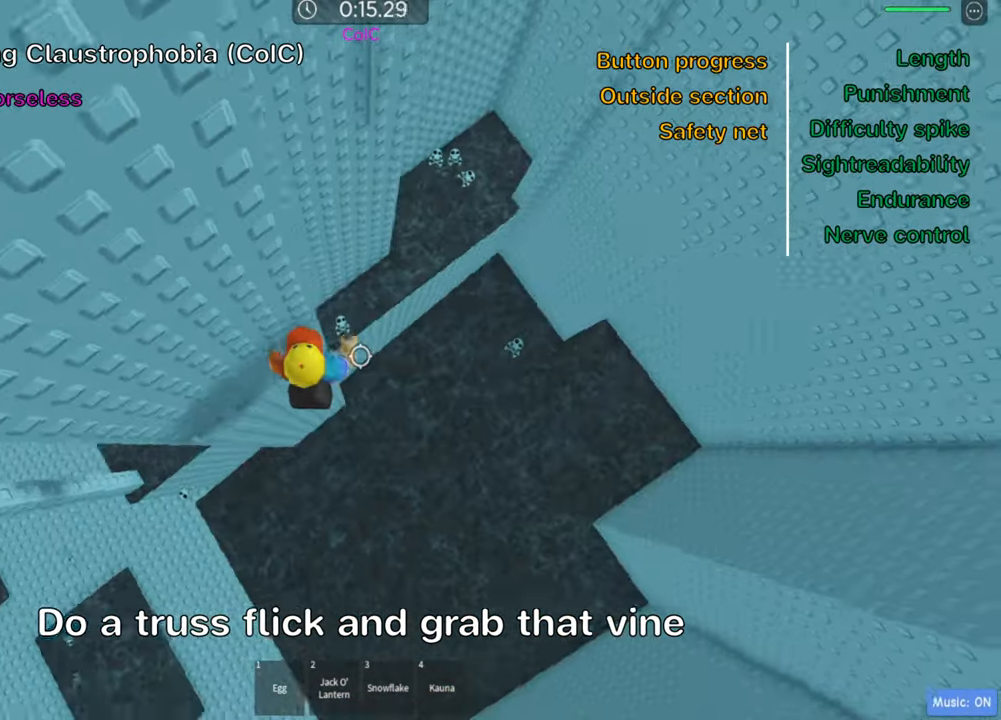
{"keys": ["d"], "events": [[133, "space", "up"]]}
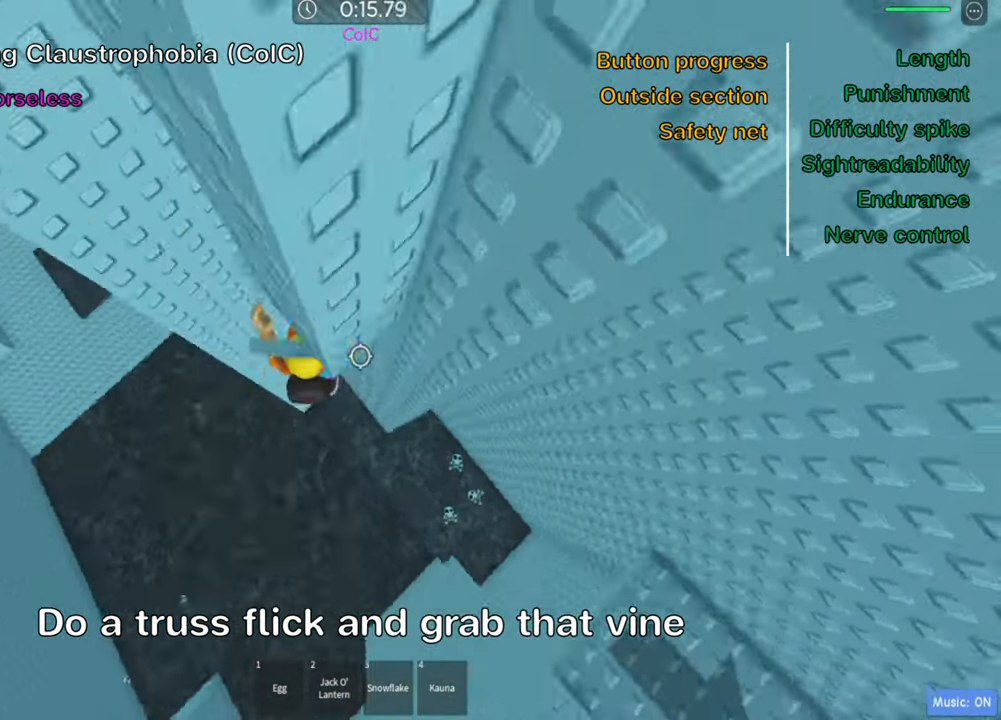
{"keys": ["d"], "events": []}
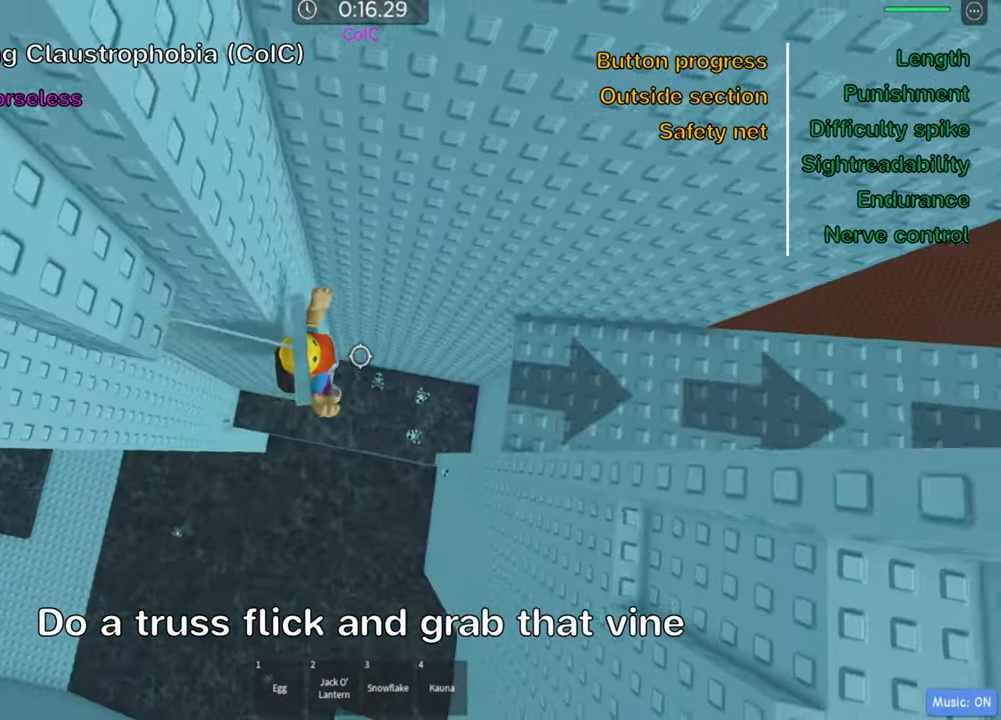
{"keys": ["d"], "events": [[33, "space", "down"], [200, "space", "up"]]}
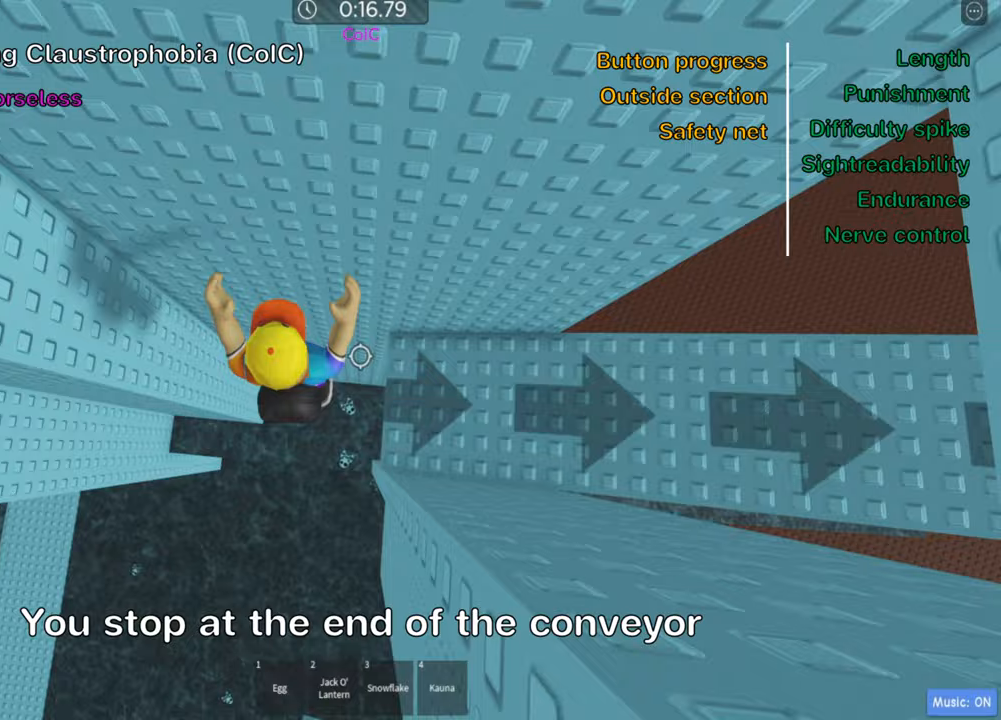
{"keys": [], "events": [[383, "d", "up"]]}
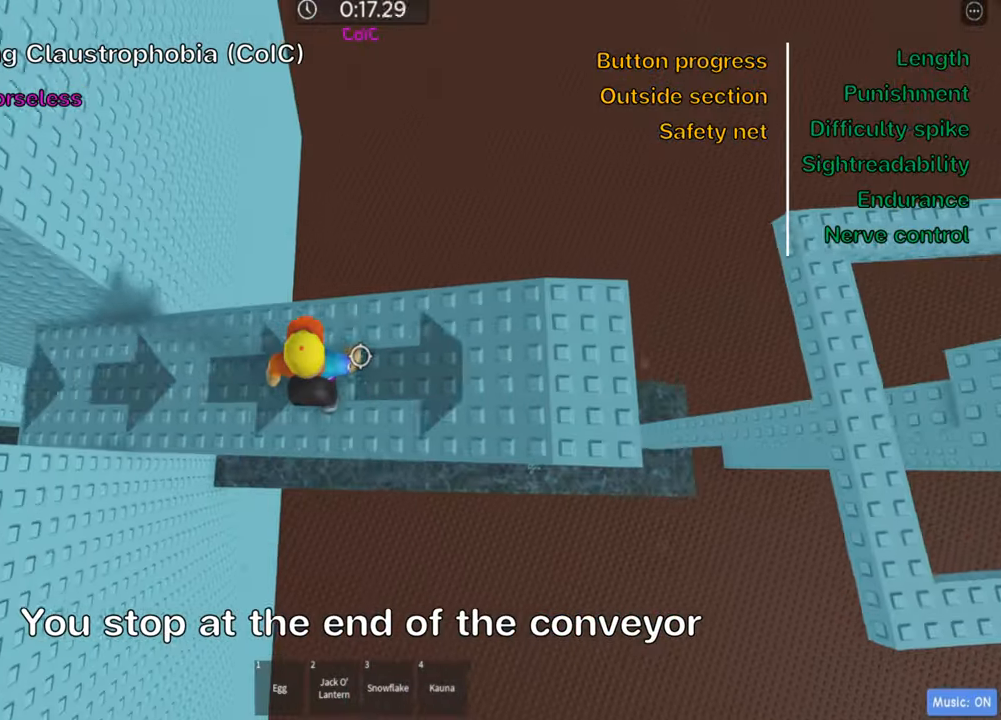
{"keys": ["d"], "events": [[367, "d", "down"]]}
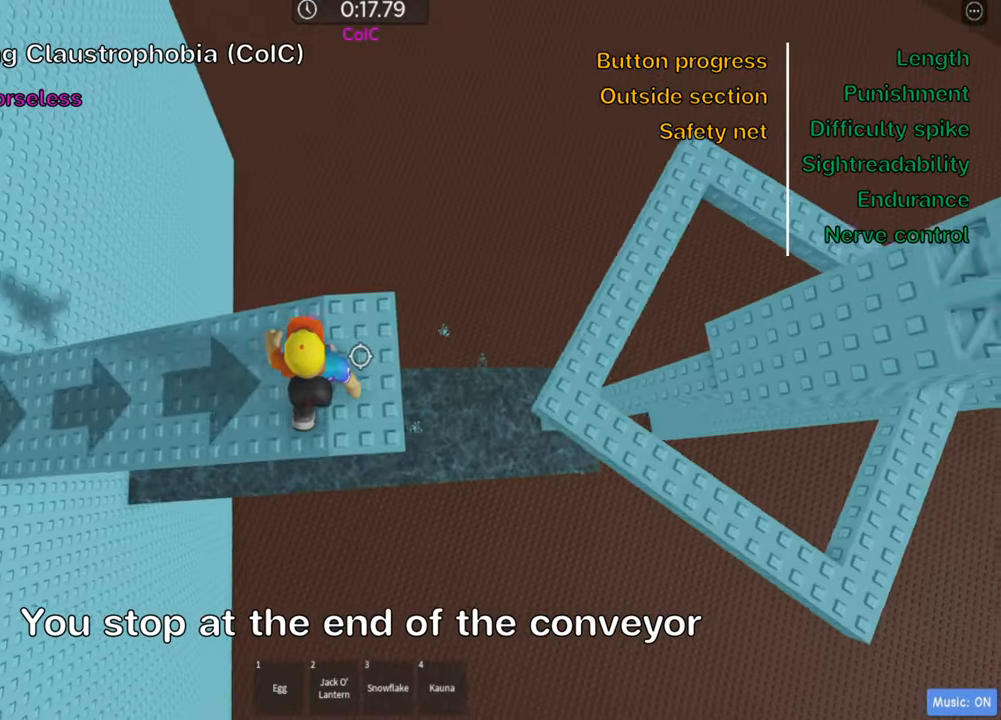
{"keys": ["d"], "events": [[50, "d", "up"], [217, "d", "down"], [350, "space", "down"], [500, "space", "up"]]}
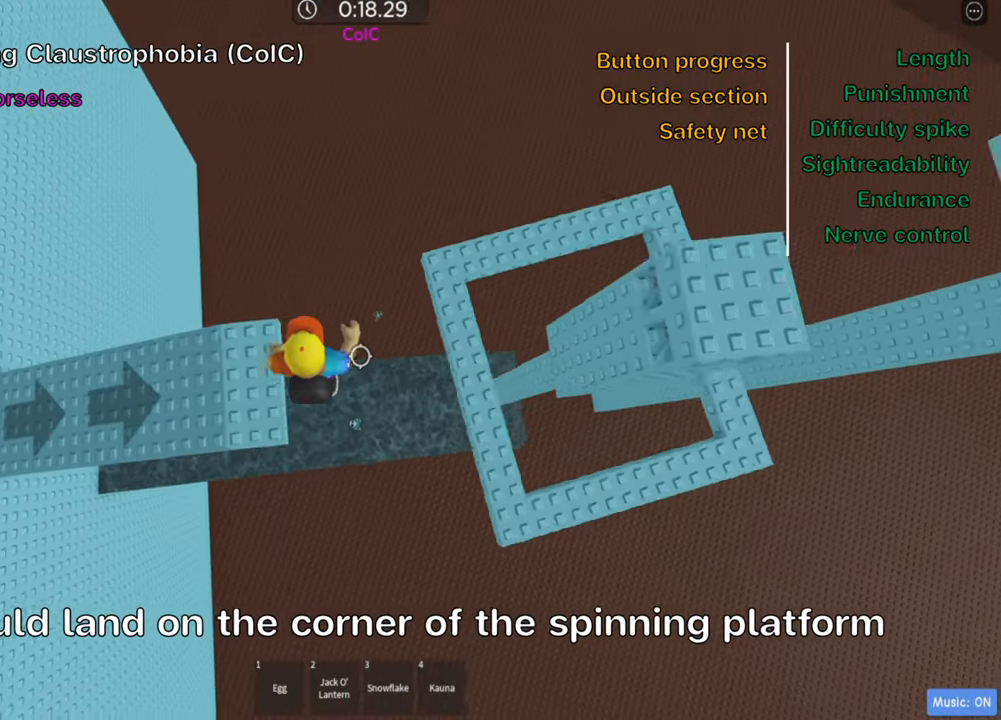
{"keys": ["shift"], "events": [[383, "shift", "down"], [400, "d", "up"]]}
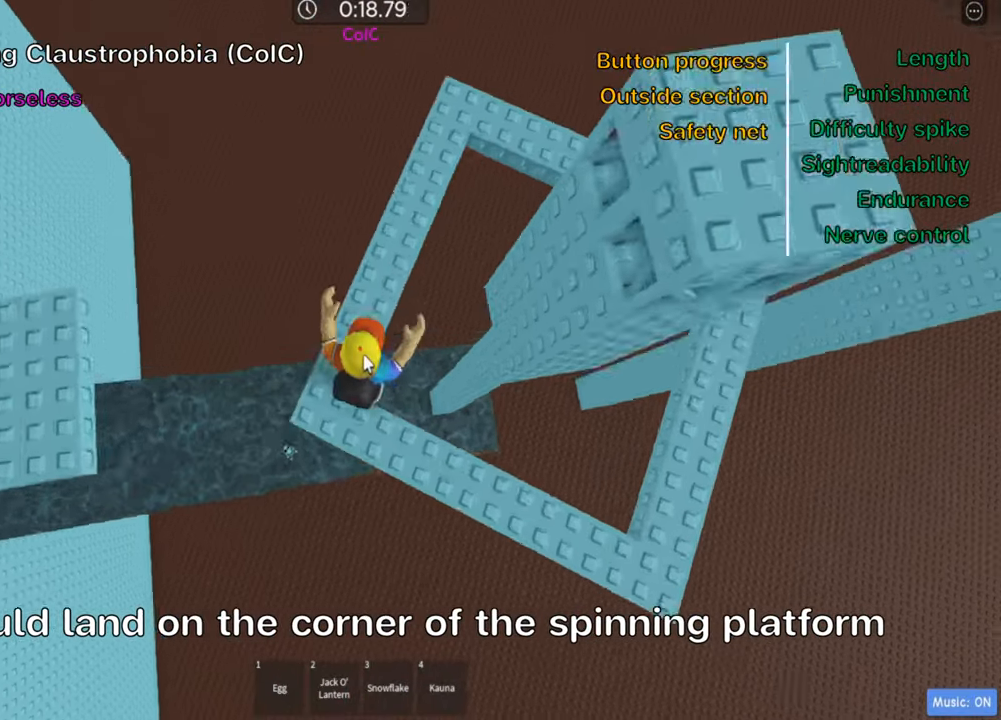
{"keys": [], "events": [[17, "shift", "up"]]}
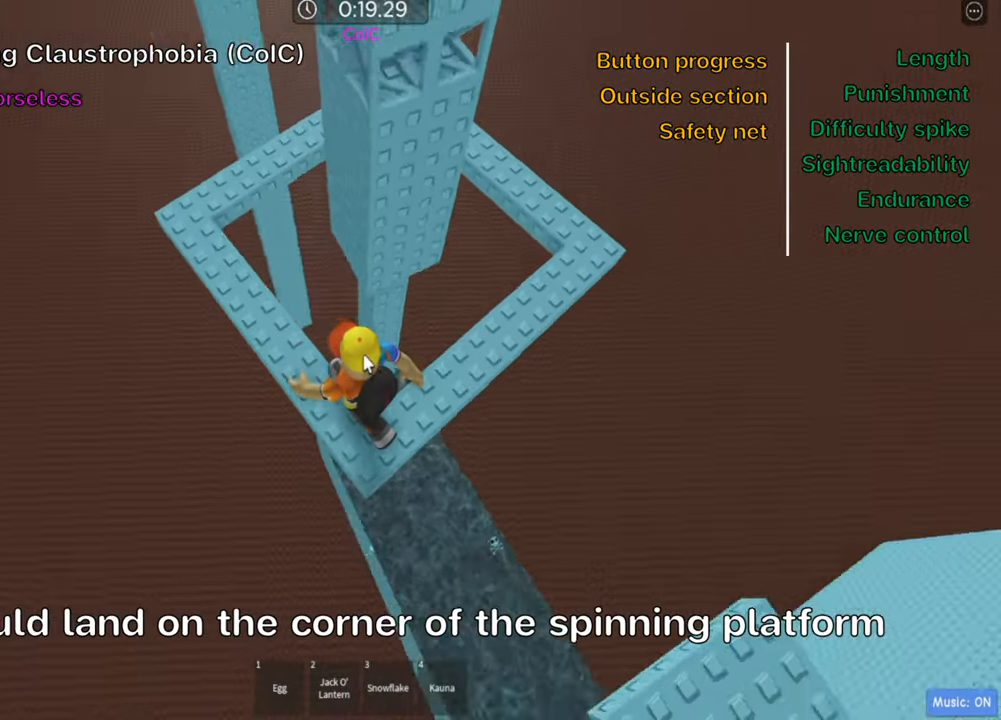
{"keys": ["w"], "events": [[200, "w", "down"], [283, "space", "down"], [433, "space", "up"]]}
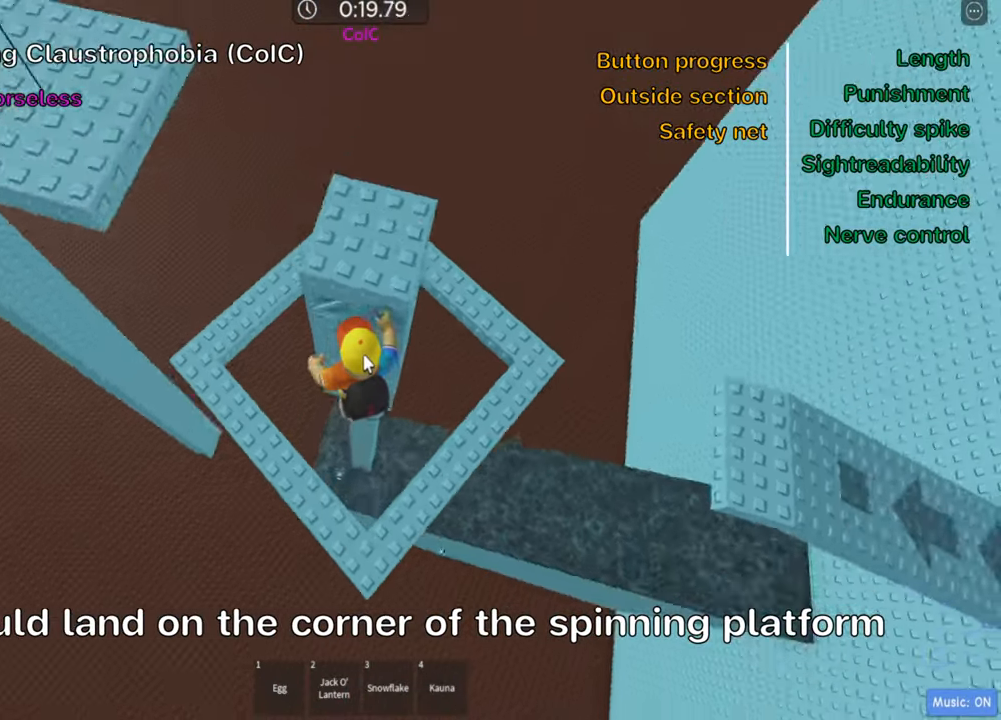
{"keys": ["w"], "events": []}
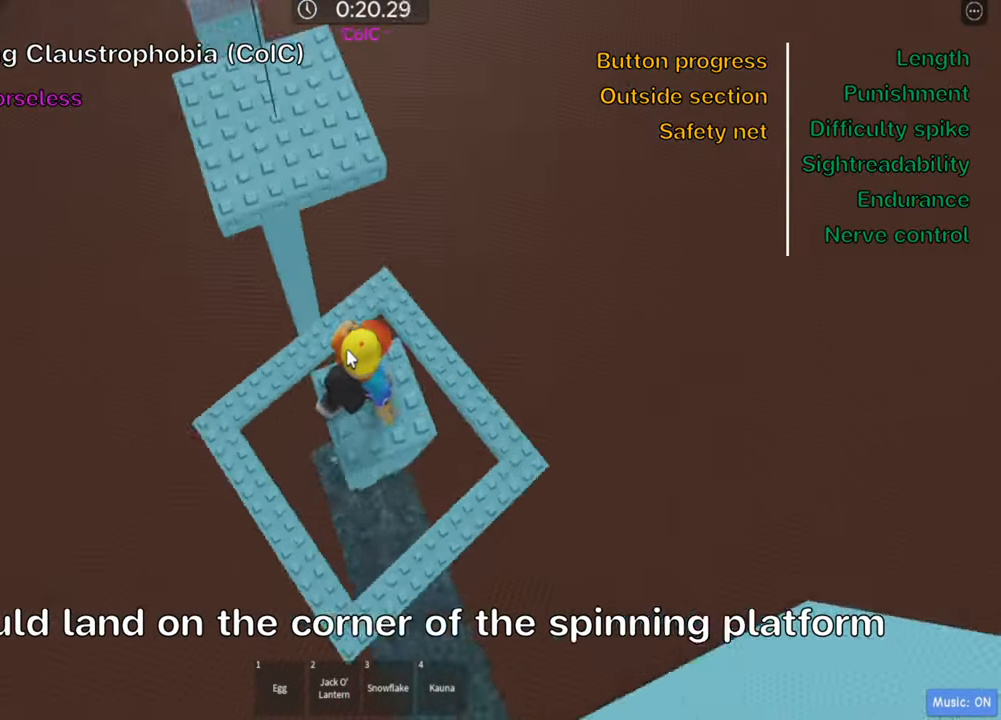
{"keys": ["d"], "events": [[50, "shift", "down"], [50, "space", "down"], [200, "space", "up"], [233, "shift", "up"], [367, "d", "down"], [500, "w", "up"]]}
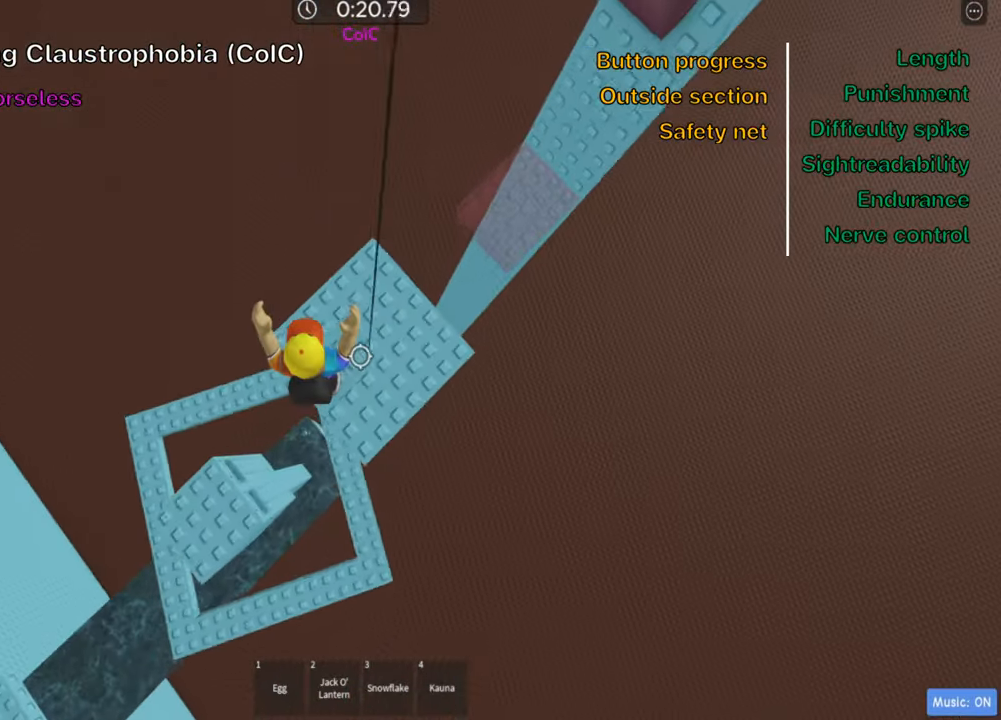
{"keys": ["d", "space"], "events": [[400, "space", "down"]]}